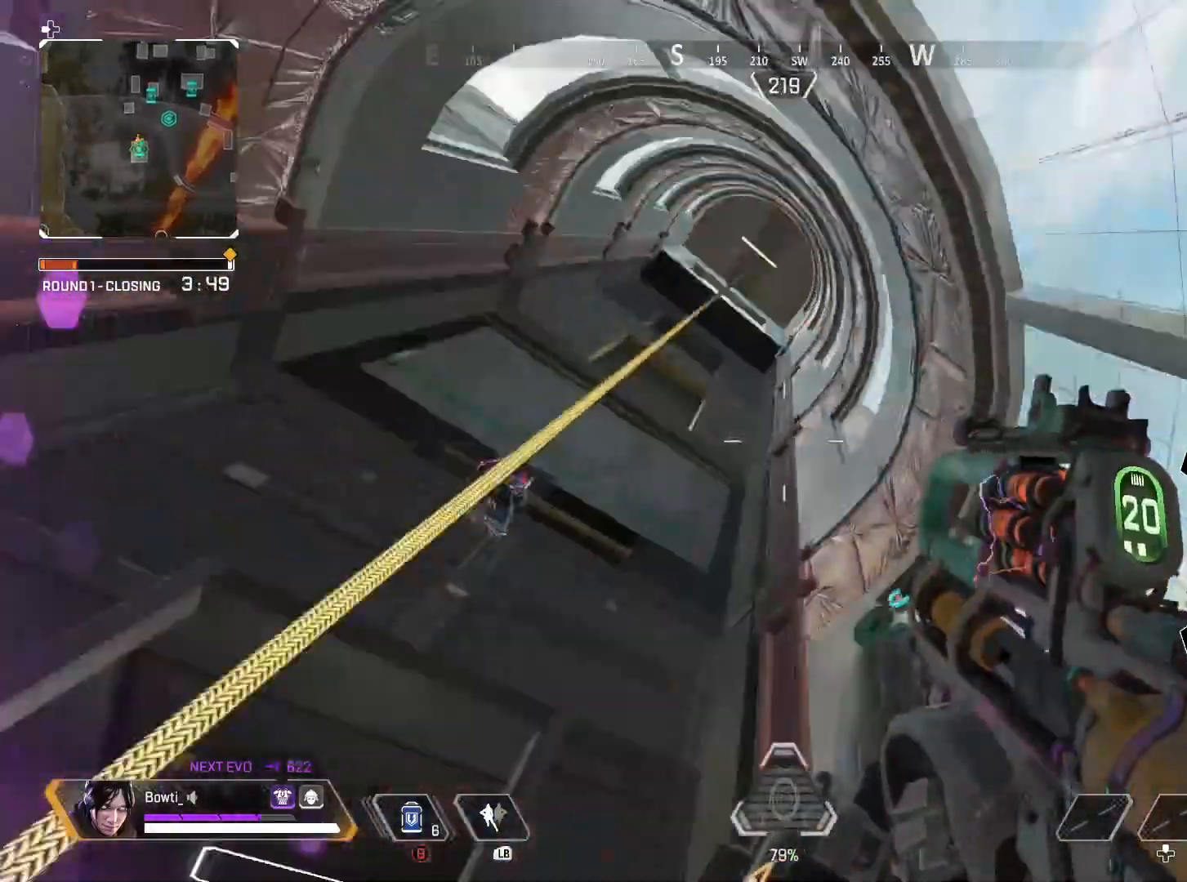
Gameplay with a controller (PlayStation layout); each line is a JSON object with the inputs held at the frame after it. "events" lists button and stick changes between this image and that frame as [ms after this image, input, new state], when the widget could be followed in between. Not read: R3.
{"buttons": [], "left_stick": "center", "right_stick": "down", "events": [[50, "R1", "down"], [150, "R1", "up"], [150, "left_stick", "up"], [183, "right_stick", "center"], [283, "left_stick", "center"], [350, "right_stick", "down"]]}
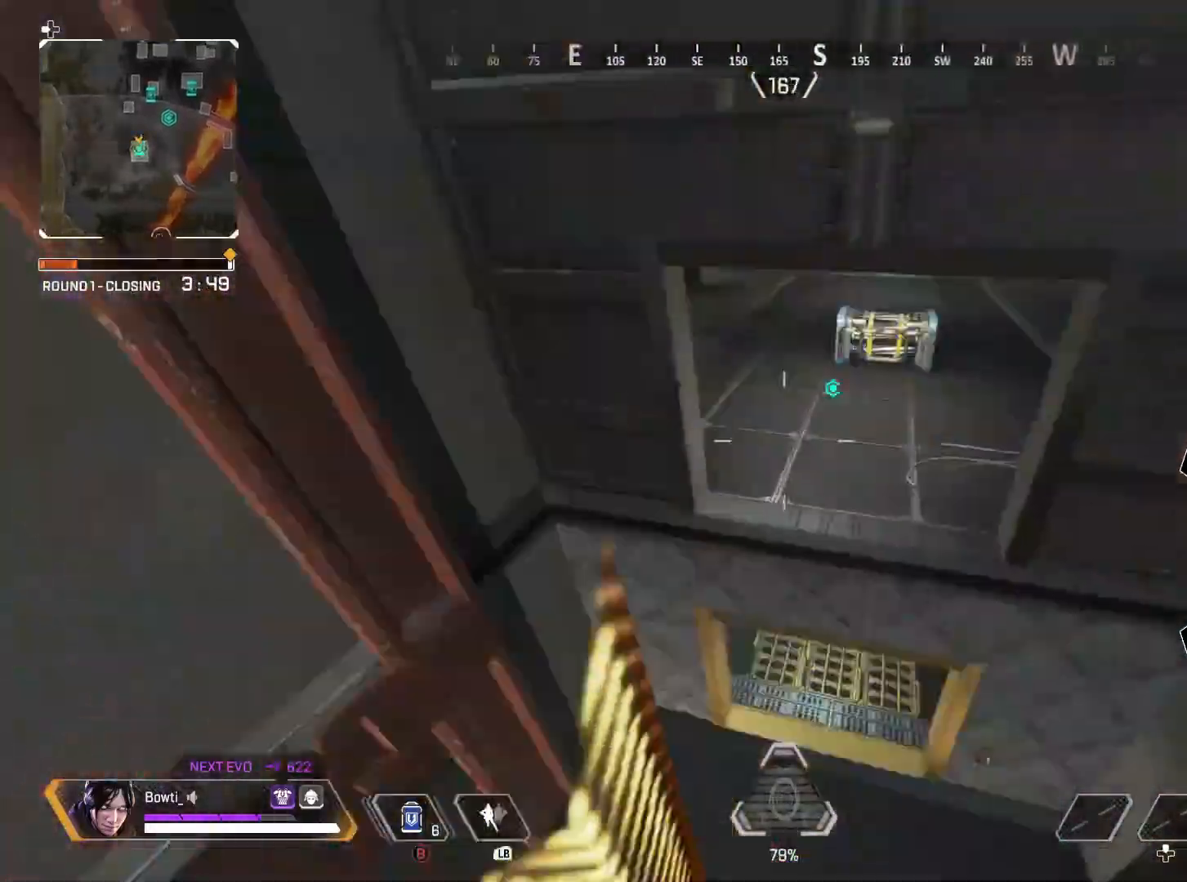
{"buttons": [], "left_stick": "left", "right_stick": "left", "events": [[17, "CROSS", "down"], [17, "left_stick", "down-left"], [83, "right_stick", "left"], [150, "CROSS", "up"], [383, "left_stick", "left"]]}
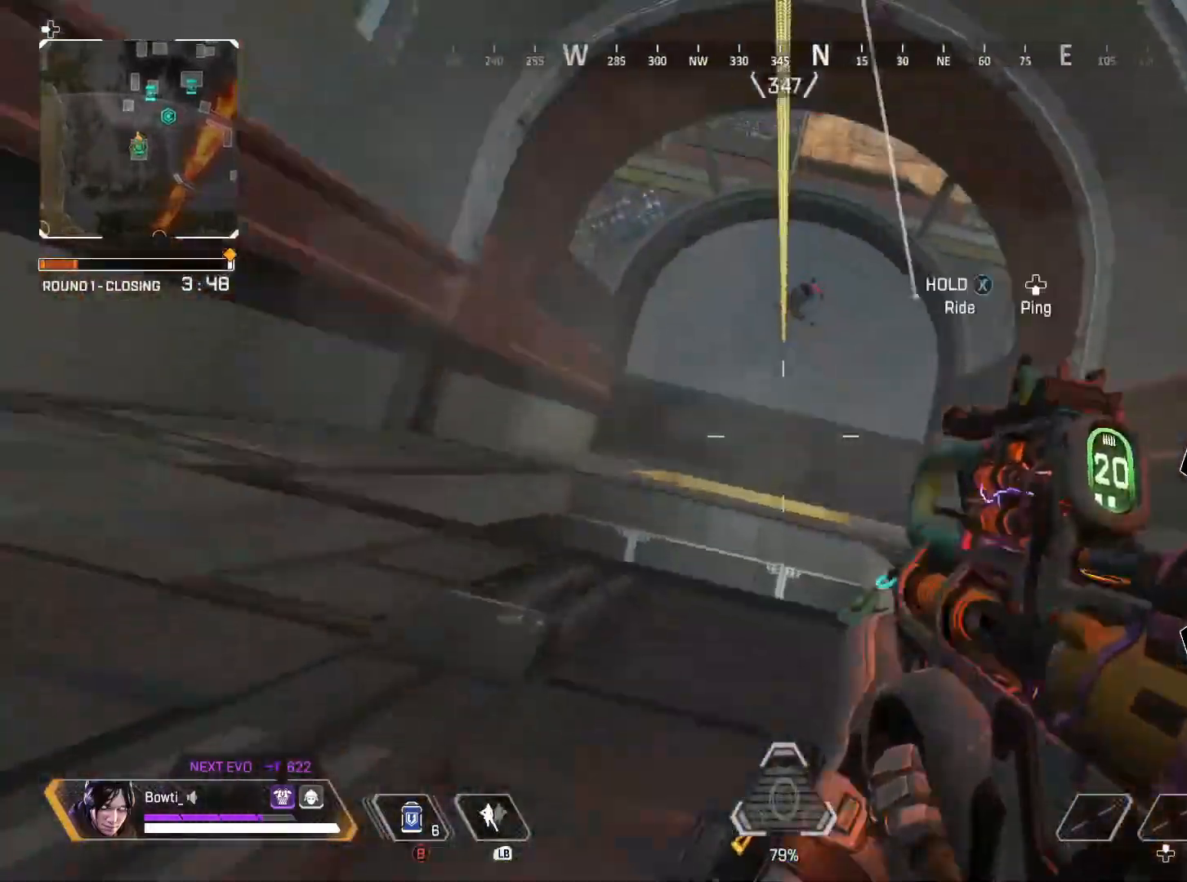
{"buttons": [], "left_stick": "right", "right_stick": "up-left", "events": [[17, "left_stick", "up"], [83, "right_stick", "center"], [117, "left_stick", "right"], [383, "right_stick", "up-left"]]}
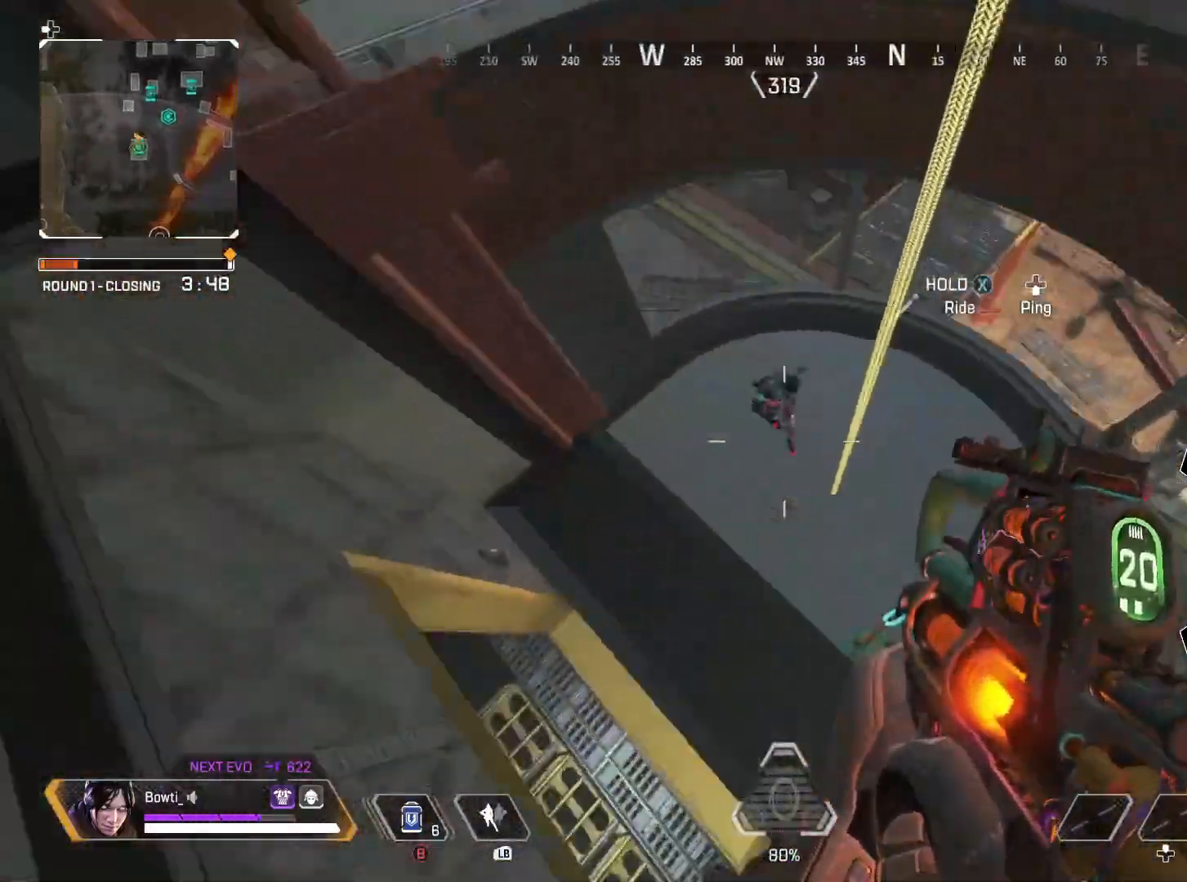
{"buttons": [], "left_stick": "down-right", "right_stick": "up", "events": [[117, "R2", "down"], [150, "right_stick", "center"], [217, "left_stick", "down-right"], [250, "R2", "up"], [250, "right_stick", "up"]]}
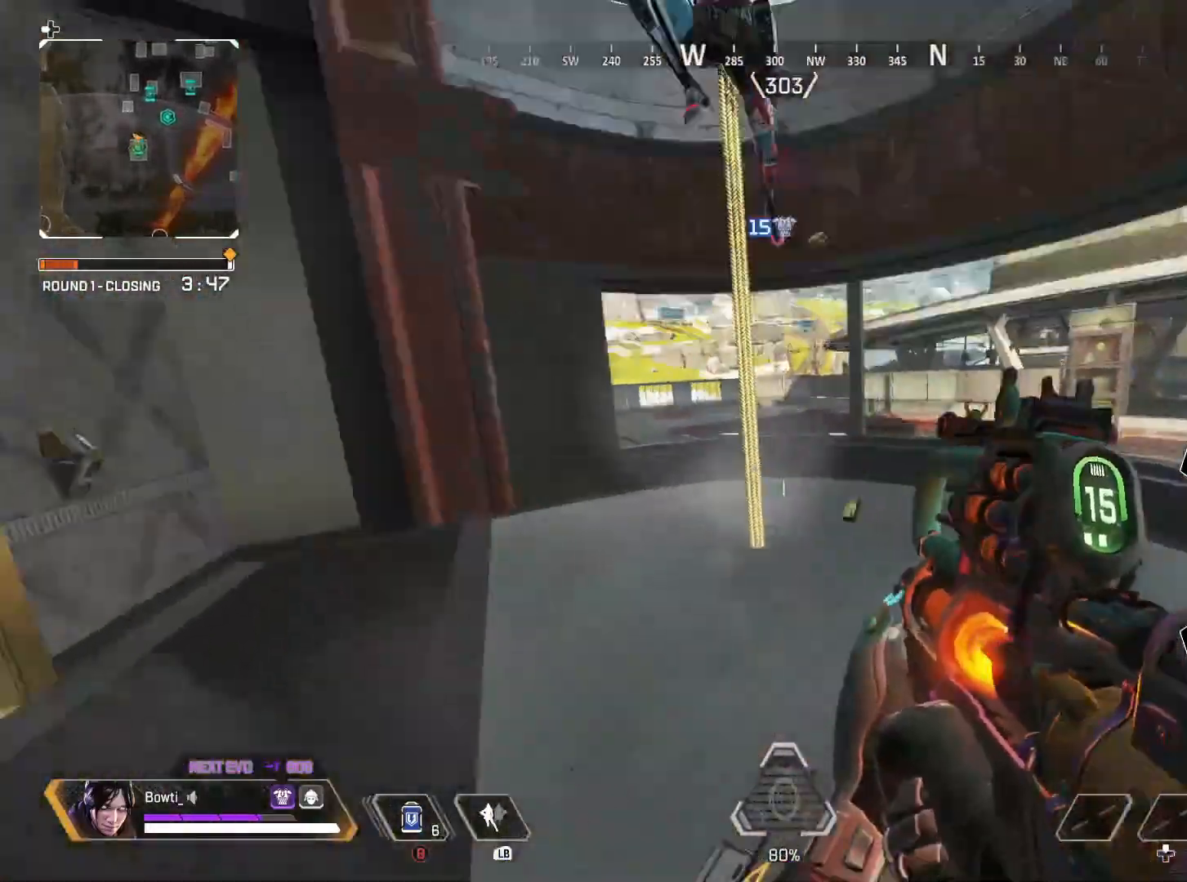
{"buttons": ["L2"], "left_stick": "down-right", "right_stick": "down-left", "events": [[217, "left_stick", "right"], [217, "right_stick", "left"], [317, "L2", "down"], [450, "left_stick", "down-right"], [483, "right_stick", "down-left"]]}
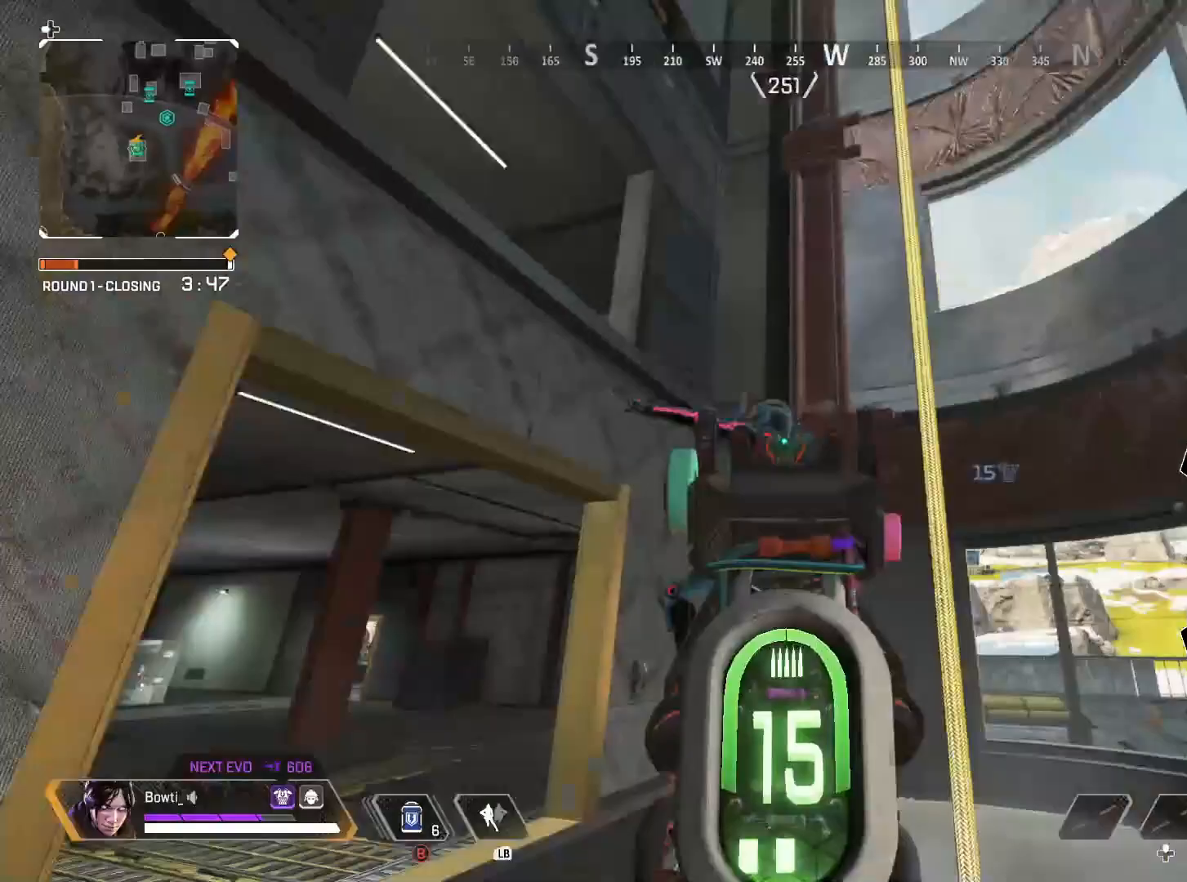
{"buttons": ["L2", "R2"], "left_stick": "center", "right_stick": "center", "events": [[17, "R2", "down"], [83, "left_stick", "right"], [183, "R2", "up"], [217, "left_stick", "center"], [317, "right_stick", "center"], [350, "left_stick", "left"], [383, "right_stick", "left"], [483, "R2", "down"], [483, "left_stick", "center"], [483, "right_stick", "center"]]}
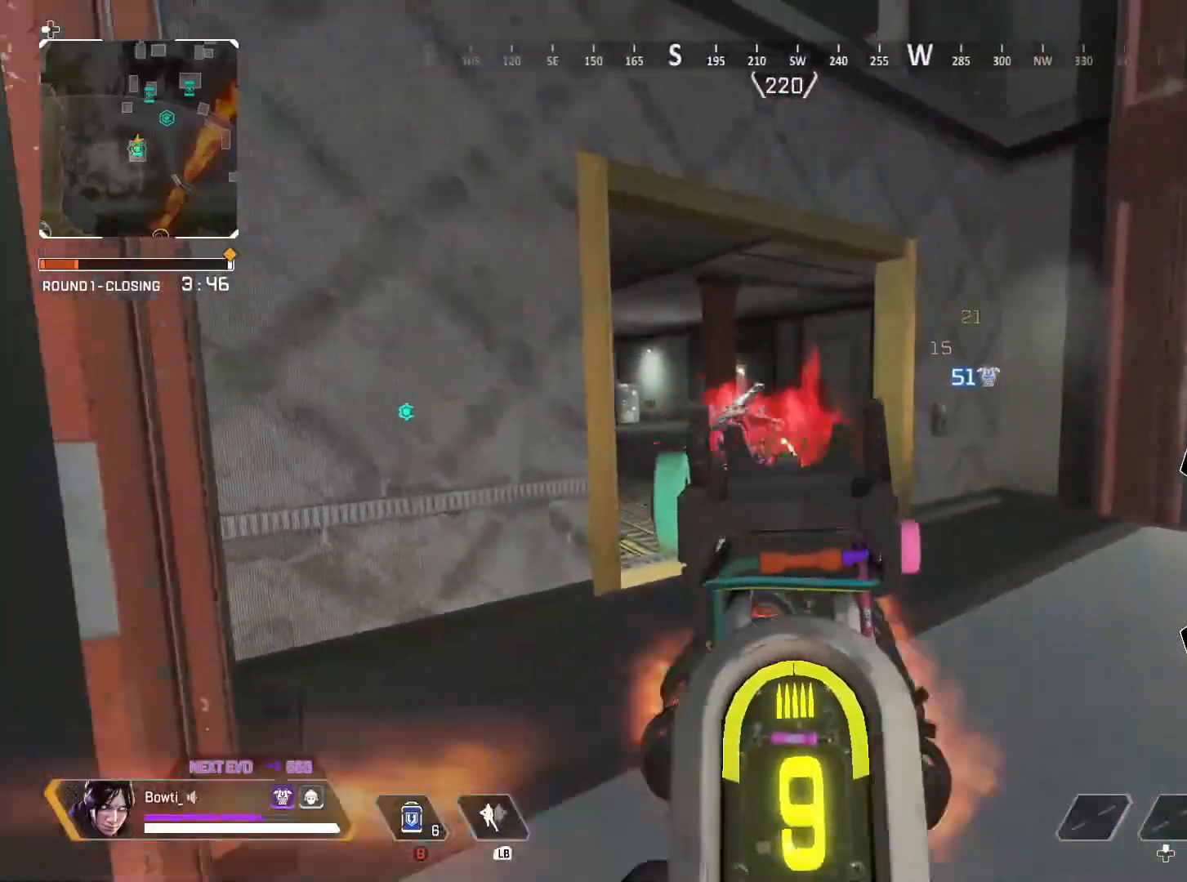
{"buttons": [], "left_stick": "up-right", "right_stick": "left", "events": [[17, "left_stick", "right"], [117, "R2", "up"], [117, "right_stick", "down-left"], [250, "left_stick", "up-right"], [283, "right_stick", "left"], [483, "L2", "up"]]}
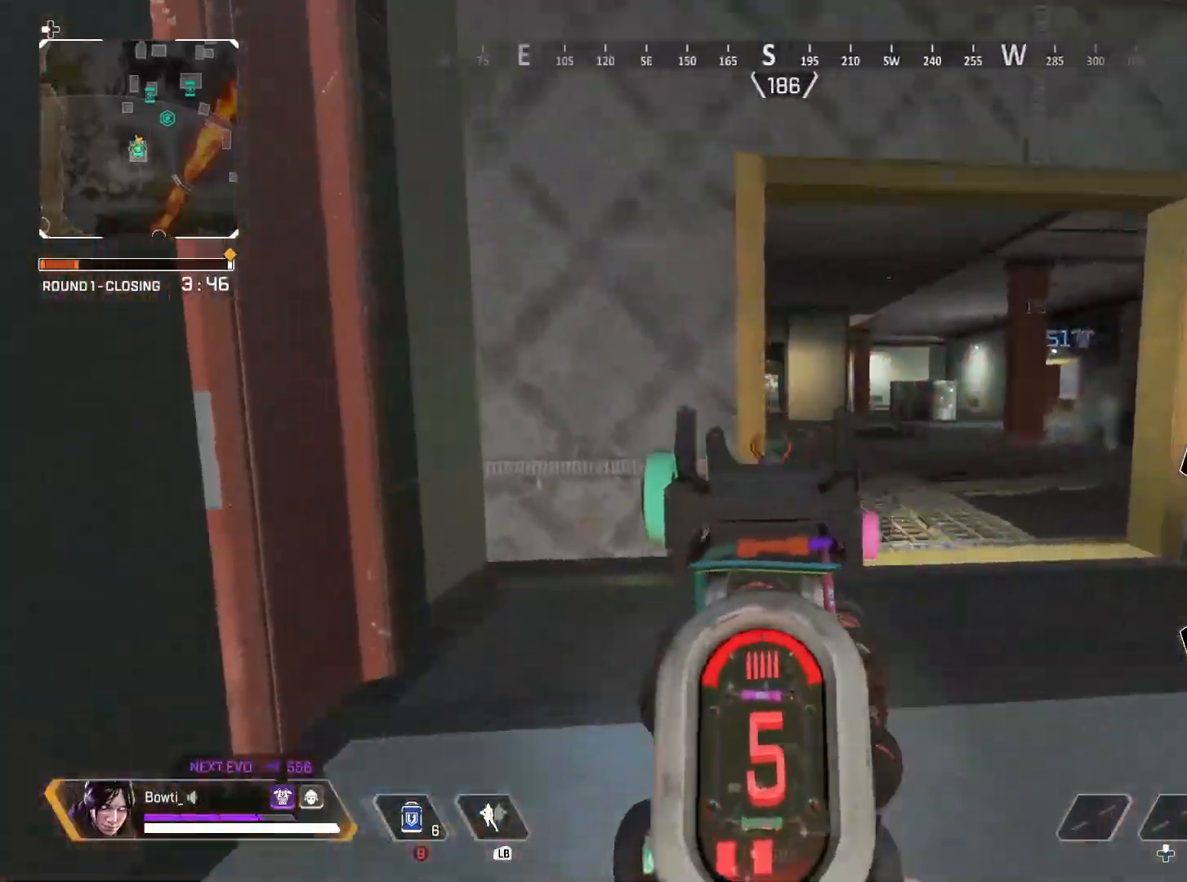
{"buttons": [], "left_stick": "up-right", "right_stick": "left", "events": [[17, "right_stick", "center"], [350, "right_stick", "left"]]}
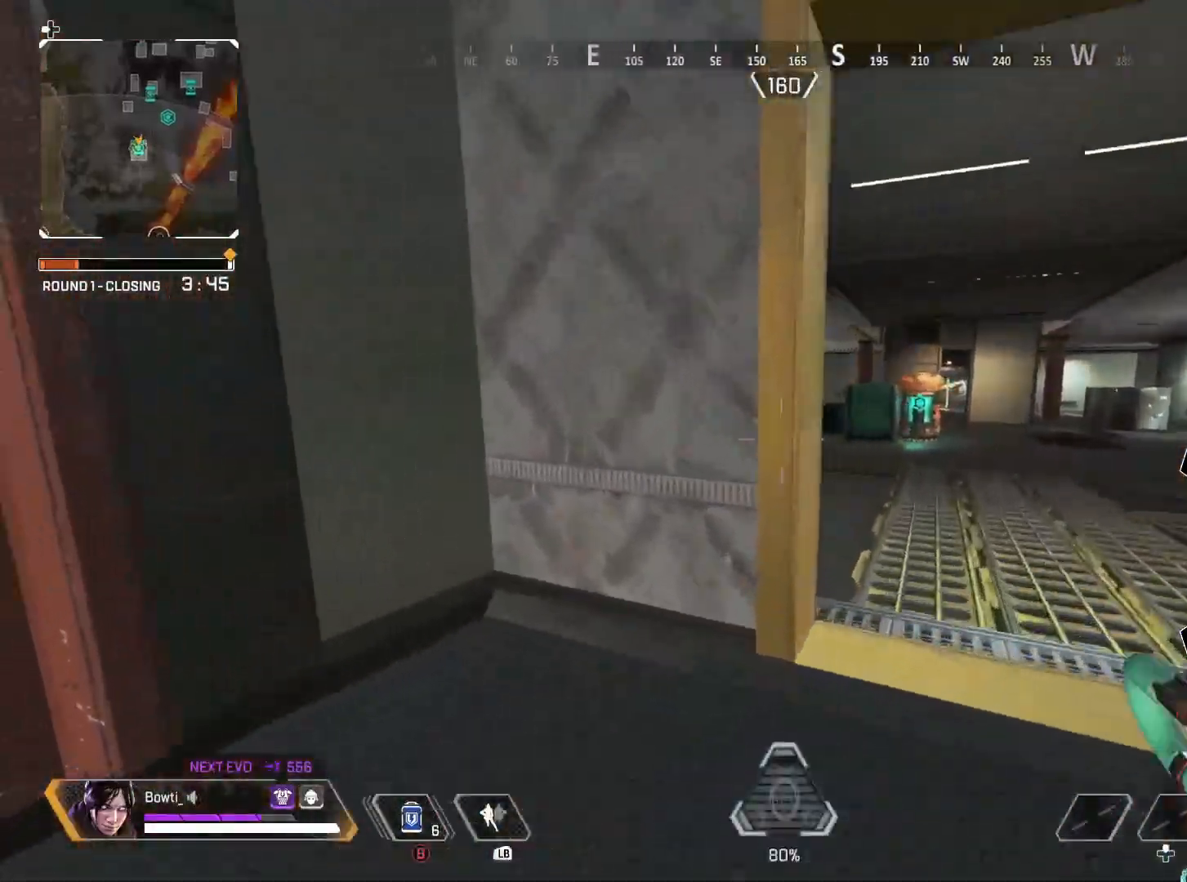
{"buttons": ["L2"], "left_stick": "up-right", "right_stick": "center", "events": [[17, "TRIANGLE", "down"], [383, "L2", "down"], [383, "right_stick", "center"], [483, "TRIANGLE", "up"]]}
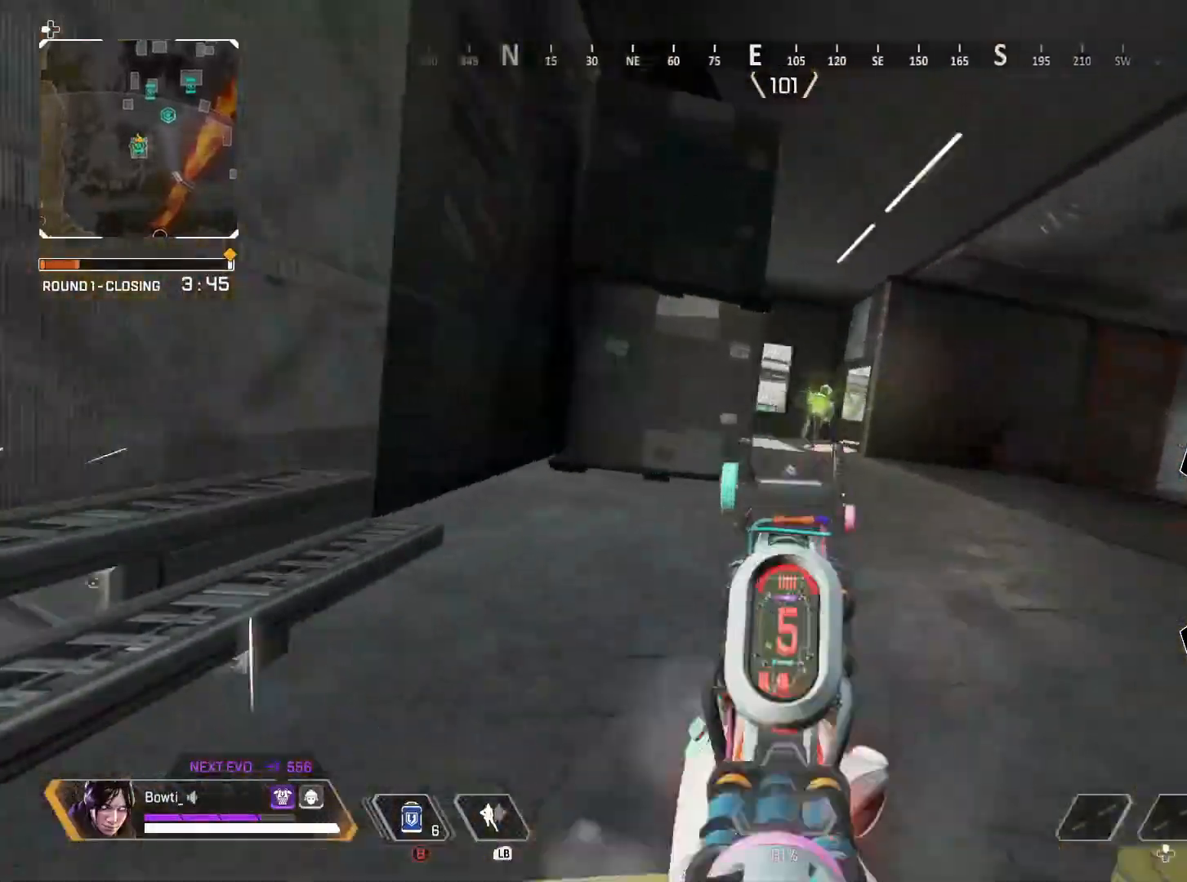
{"buttons": [], "left_stick": "up-left", "right_stick": "center", "events": [[217, "right_stick", "right"], [250, "R2", "down"], [283, "right_stick", "center"], [317, "left_stick", "up-left"], [417, "L2", "up"], [417, "R2", "up"]]}
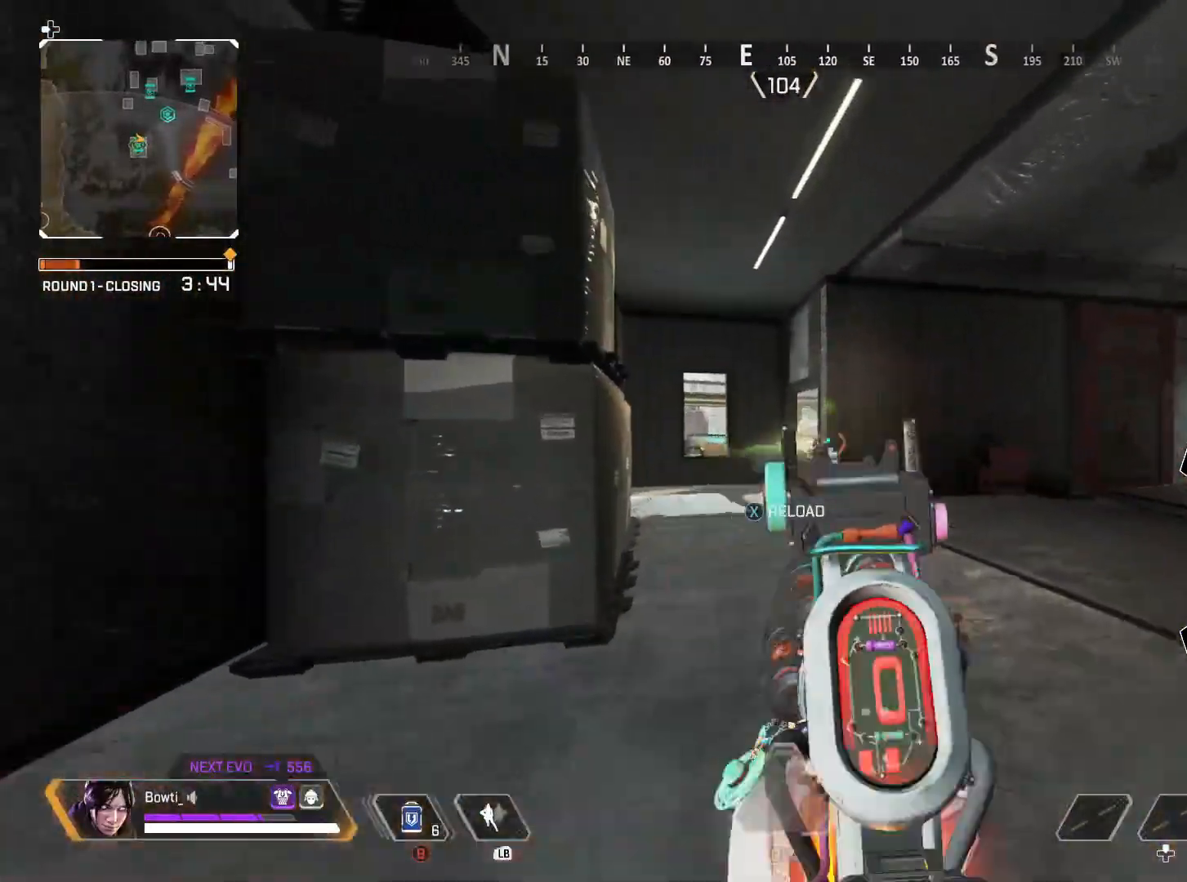
{"buttons": [], "left_stick": "up", "right_stick": "center", "events": [[17, "left_stick", "up"], [50, "SQUARE", "down"], [117, "SQUARE", "up"], [350, "right_stick", "right"], [417, "right_stick", "center"]]}
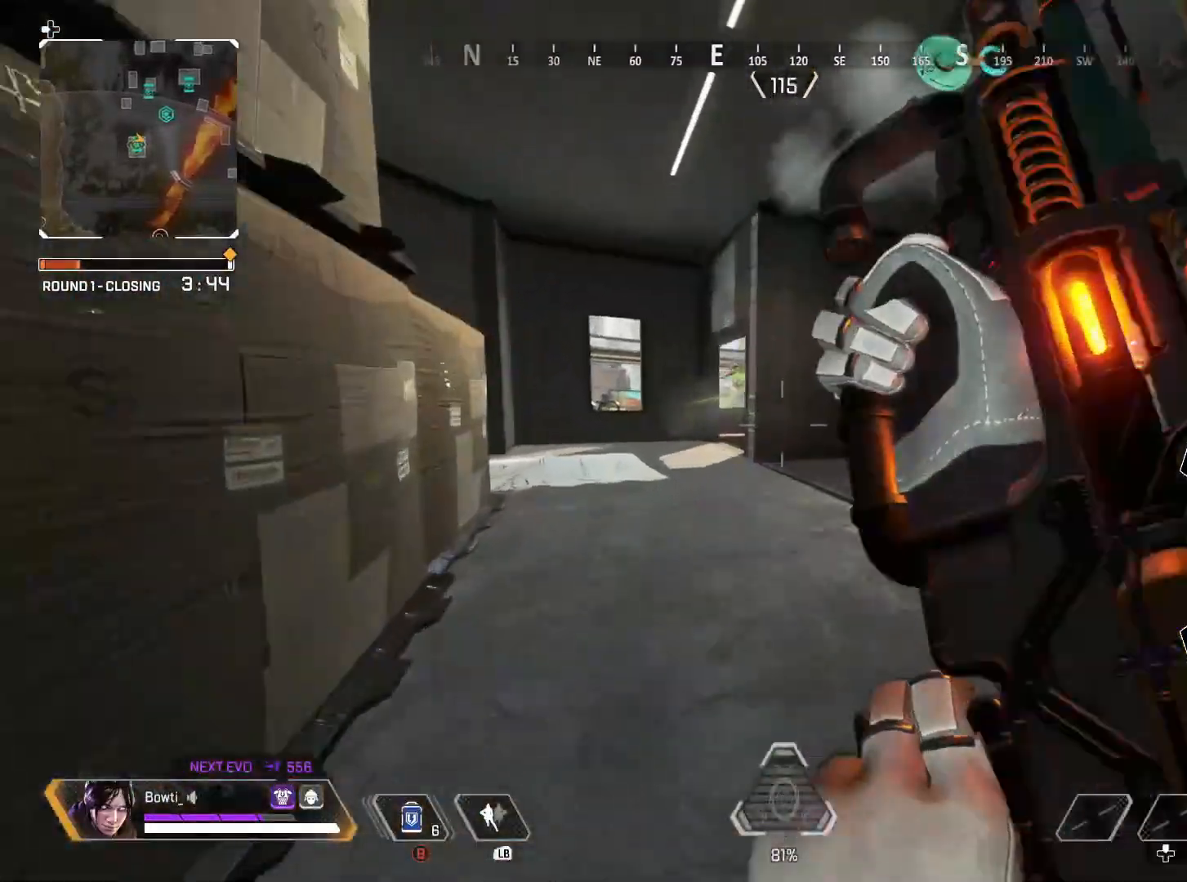
{"buttons": [], "left_stick": "up", "right_stick": "center", "events": []}
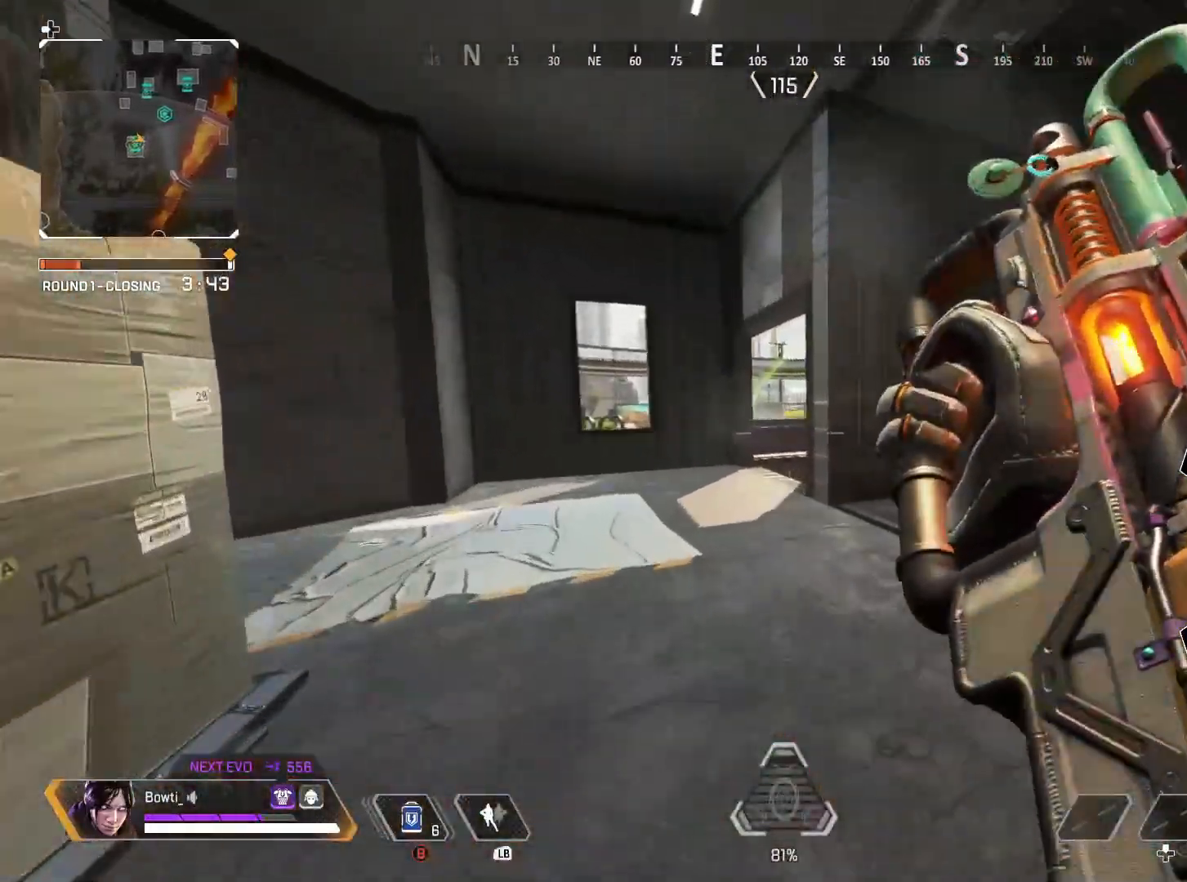
{"buttons": [], "left_stick": "up", "right_stick": "center", "events": []}
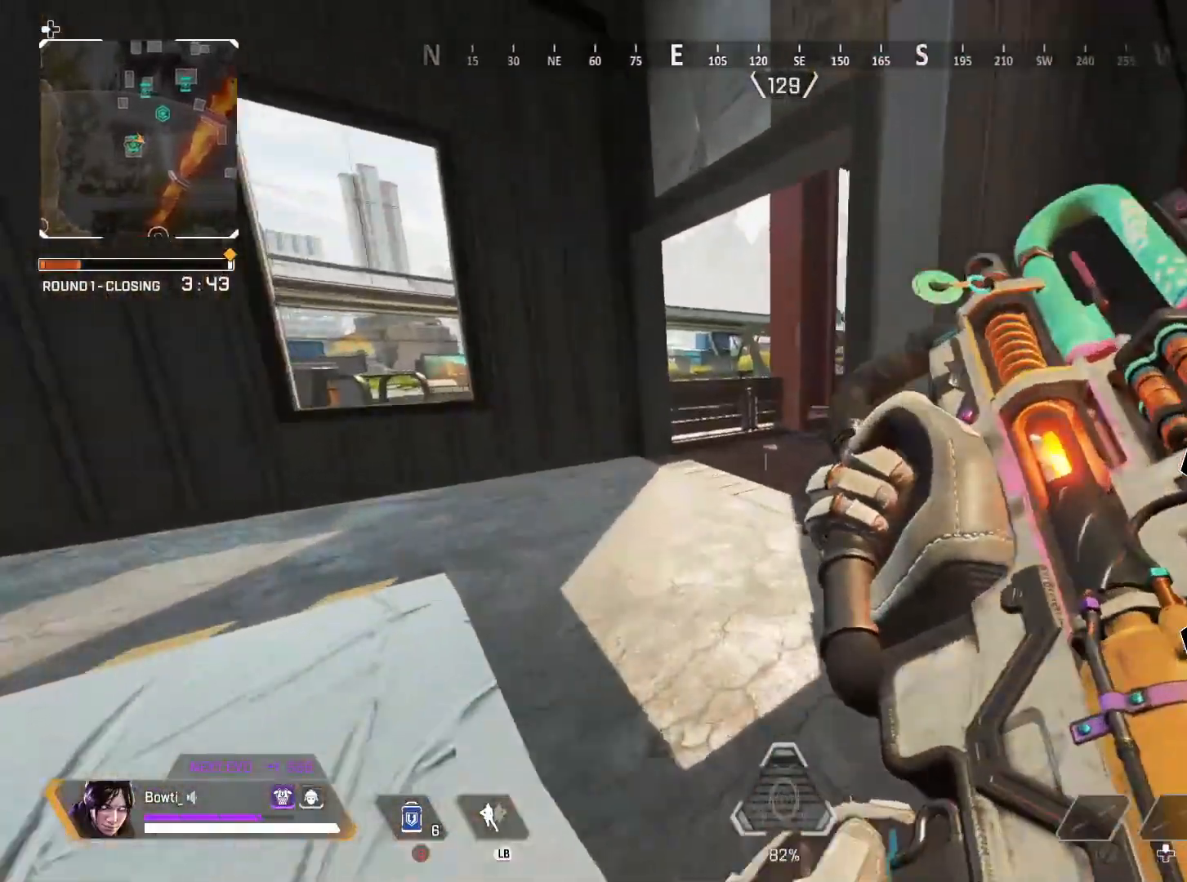
{"buttons": ["L3"], "left_stick": "up", "right_stick": "center", "events": [[417, "L3", "down"]]}
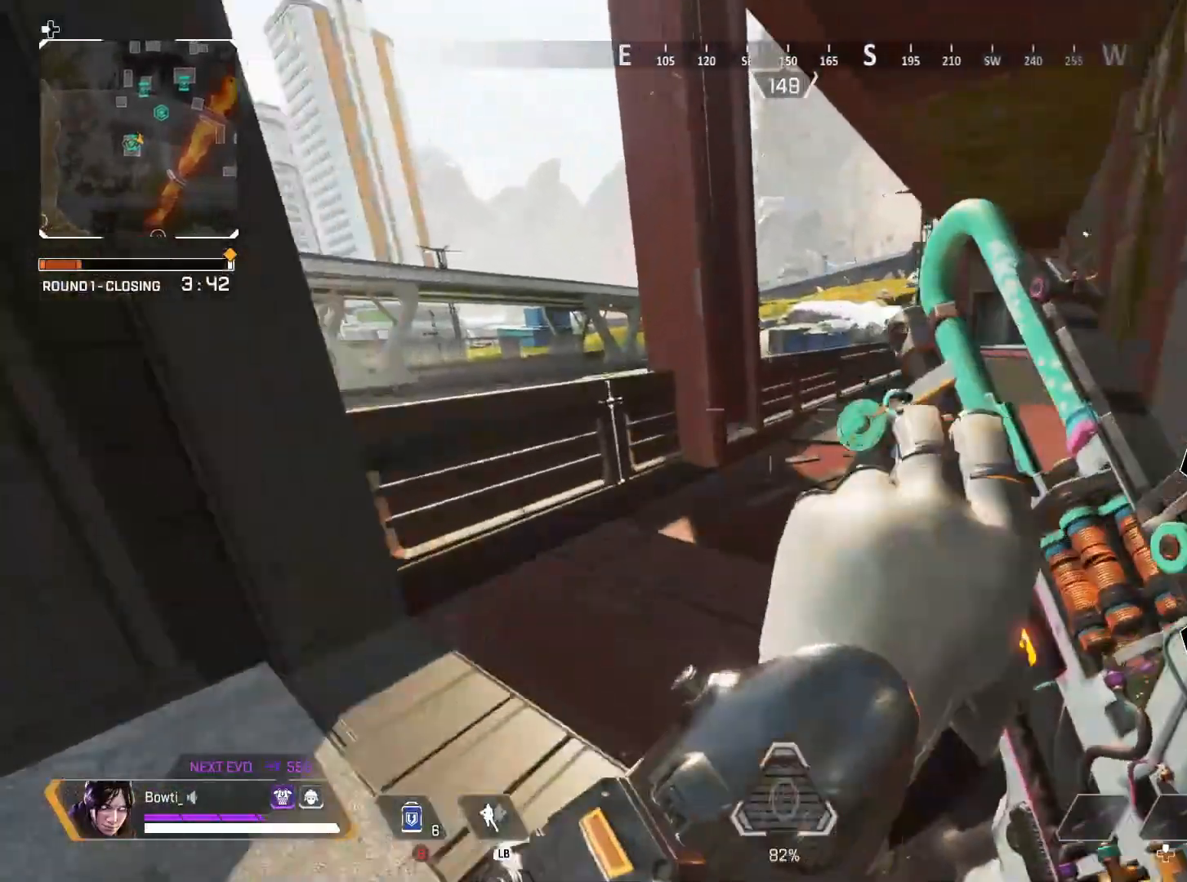
{"buttons": ["DPAD_LEFT"], "left_stick": "up-left", "right_stick": "left", "events": [[283, "L3", "up"], [317, "CROSS", "down"], [350, "left_stick", "up-left"], [383, "right_stick", "left"], [417, "DPAD_LEFT", "down"], [483, "CROSS", "up"]]}
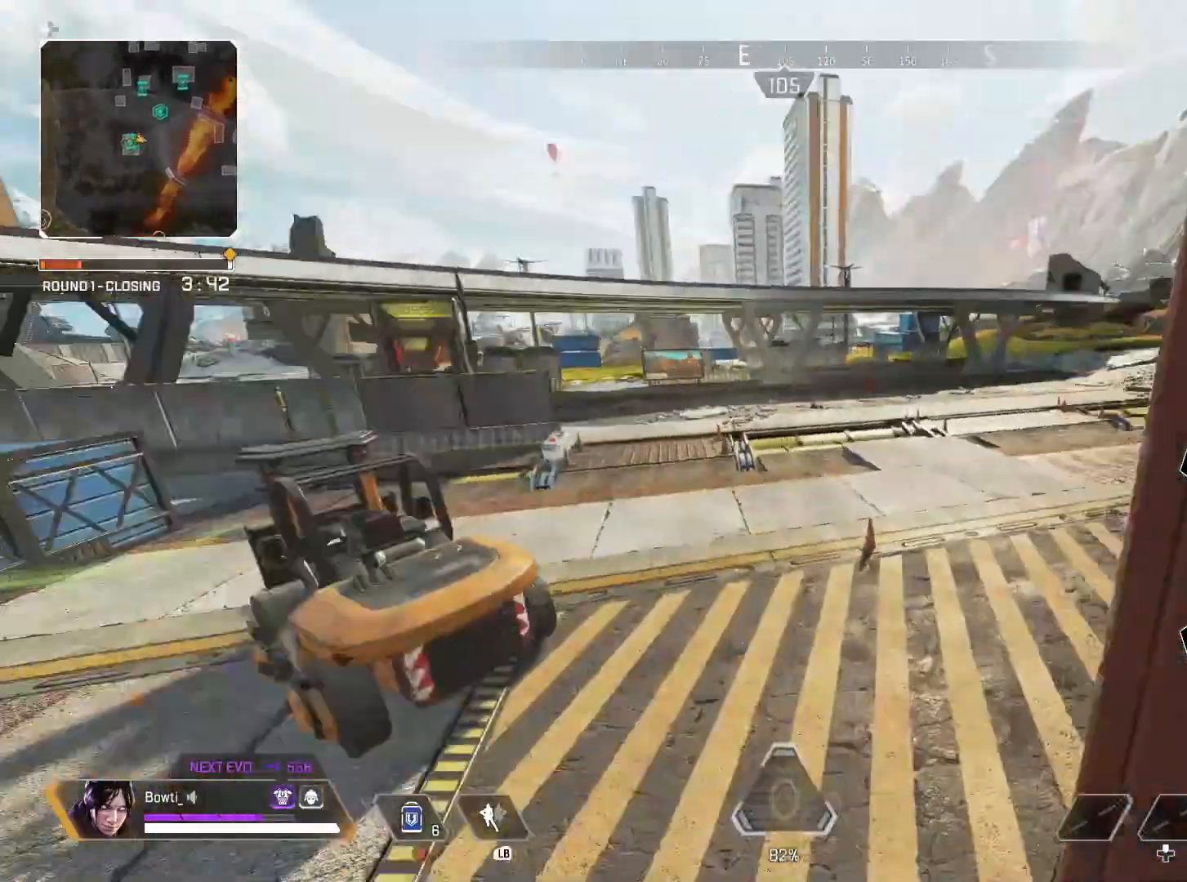
{"buttons": ["TRIANGLE"], "left_stick": "left", "right_stick": "center", "events": [[50, "L3", "down"], [183, "right_stick", "center"], [217, "L3", "up"], [250, "DPAD_LEFT", "up"], [250, "left_stick", "left"], [317, "TRIANGLE", "down"], [317, "right_stick", "left"], [417, "right_stick", "center"]]}
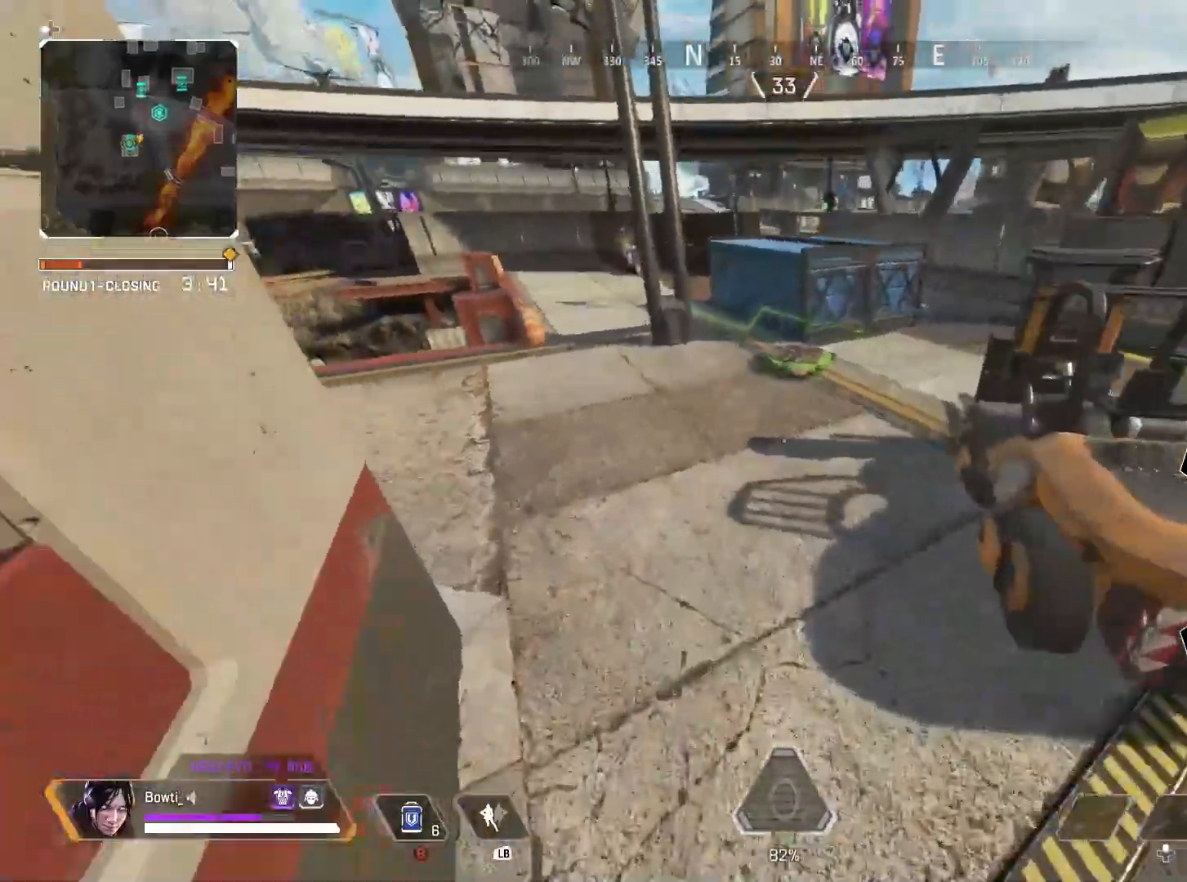
{"buttons": ["CROSS", "TRIANGLE", "DPAD_RIGHT"], "left_stick": "up-right", "right_stick": "center", "events": [[150, "left_stick", "up-right"], [217, "right_stick", "left"], [417, "CROSS", "down"], [450, "right_stick", "center"], [483, "DPAD_RIGHT", "down"]]}
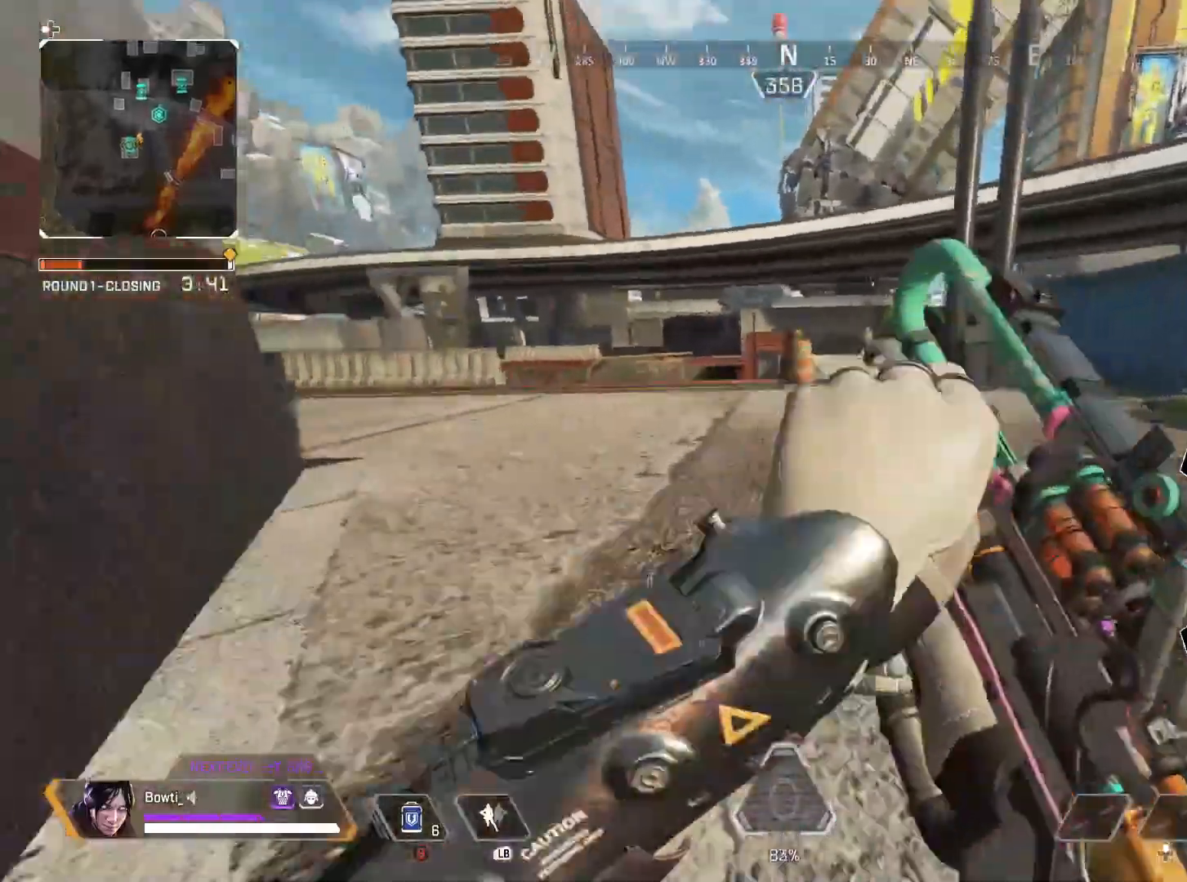
{"buttons": [], "left_stick": "up-right", "right_stick": "left", "events": [[17, "left_stick", "right"], [17, "right_stick", "right"], [117, "left_stick", "up-right"], [150, "right_stick", "center"], [183, "CROSS", "up"], [183, "DPAD_RIGHT", "up"], [183, "TRIANGLE", "up"], [483, "right_stick", "left"]]}